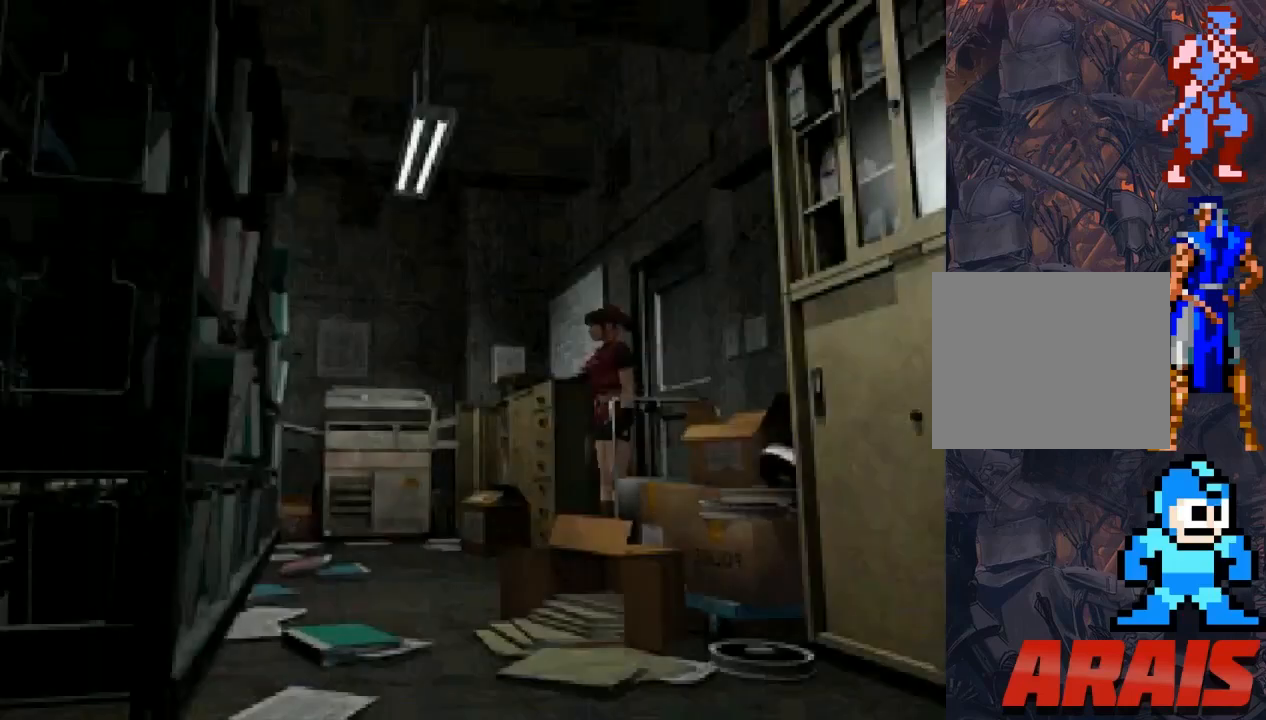
Gameplay with a controller (PlayStation layout); each line is a JSON object with the inputs held at the frame after it. "events" lists button and stick changes between this image and that frame as [ms after this image, input, new state], when the widget could be followed in between. Not read: left_stick right_stick.
{"buttons": ["SQUARE", "DPAD_UP", "DPAD_LEFT"], "events": [[200, "DPAD_UP", "down"], [267, "SQUARE", "down"], [500, "DPAD_LEFT", "down"]]}
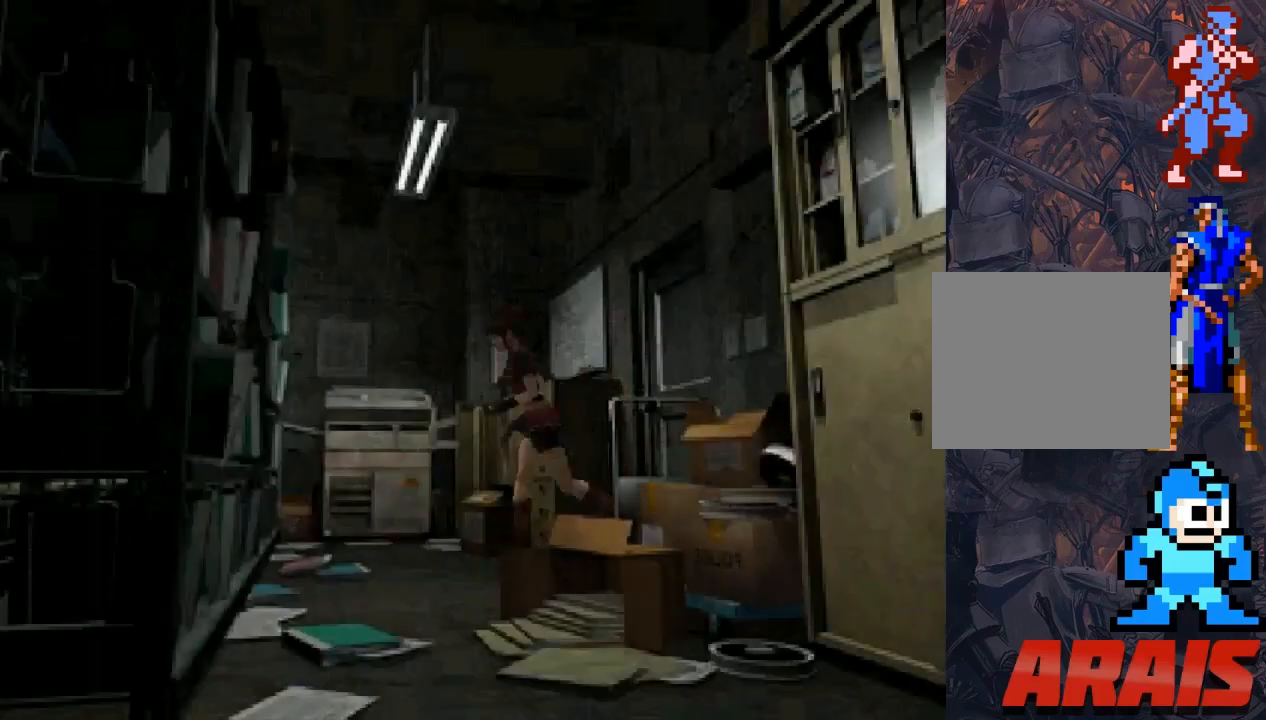
{"buttons": ["SQUARE", "DPAD_UP", "DPAD_LEFT"], "events": []}
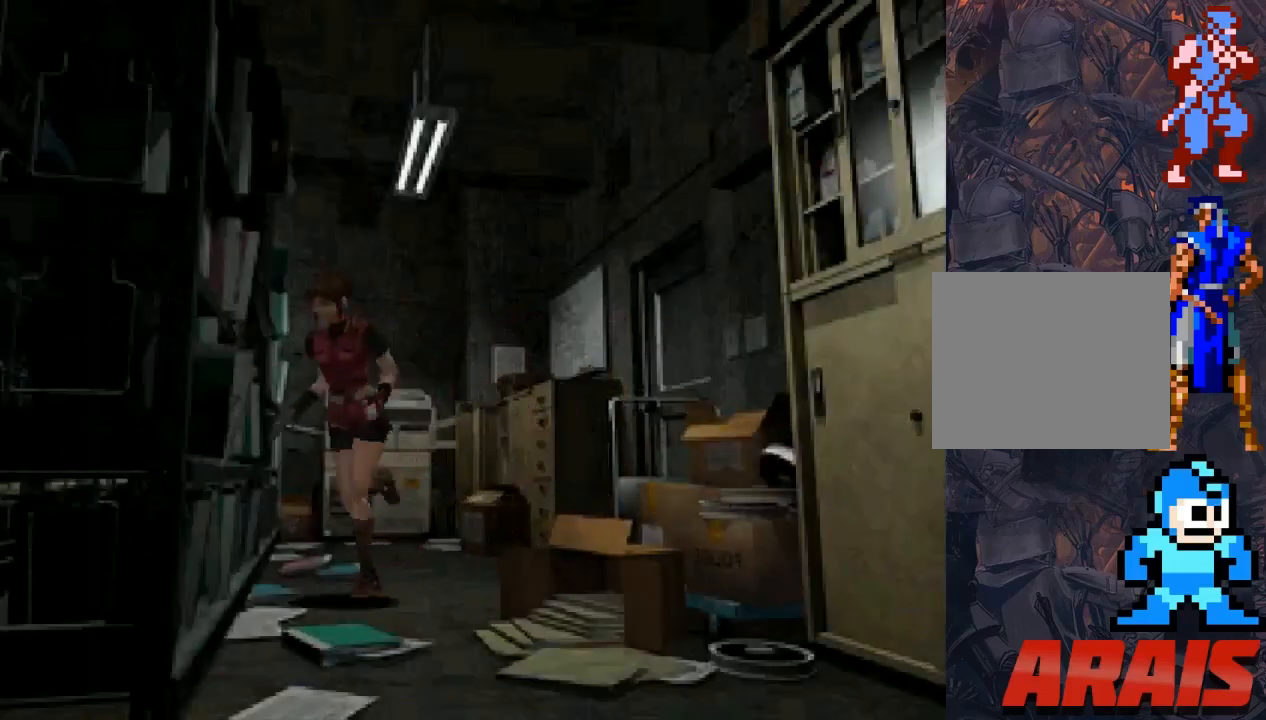
{"buttons": ["SQUARE", "DPAD_UP", "DPAD_RIGHT"], "events": [[367, "DPAD_LEFT", "up"], [367, "DPAD_RIGHT", "down"]]}
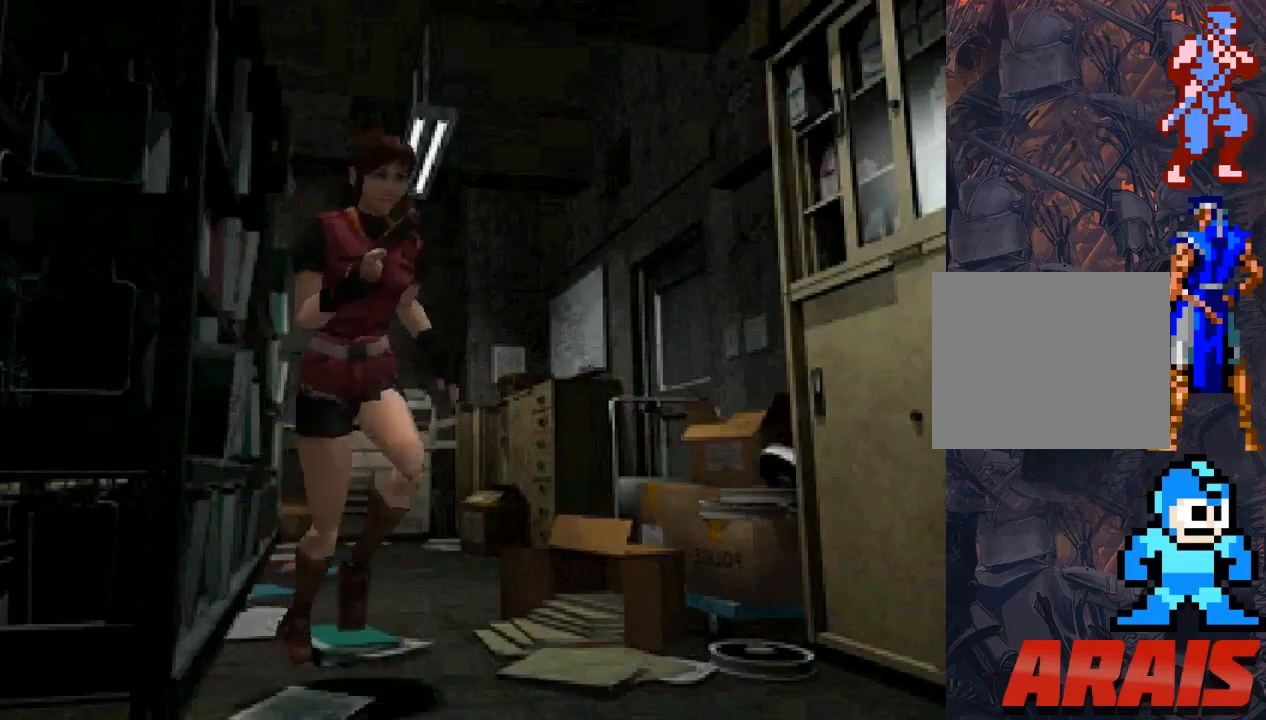
{"buttons": ["SQUARE", "DPAD_UP"], "events": [[467, "DPAD_RIGHT", "up"]]}
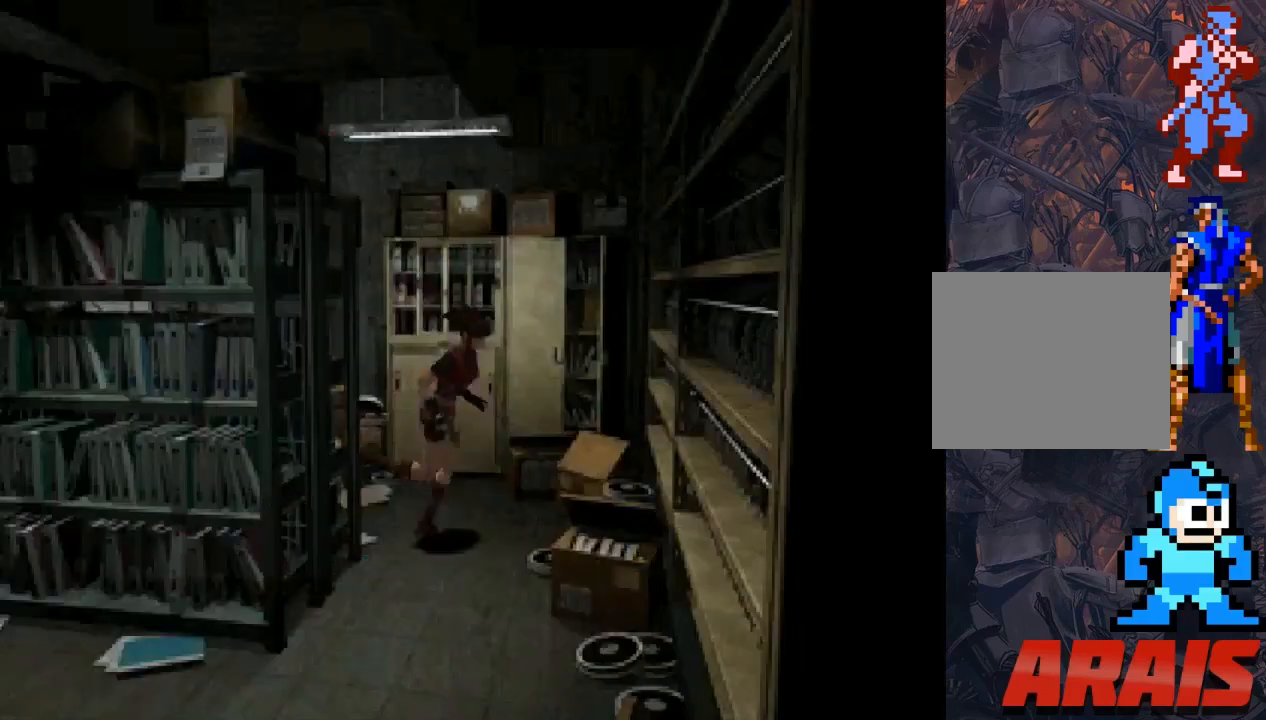
{"buttons": ["SQUARE", "DPAD_UP", "DPAD_RIGHT"], "events": [[233, "DPAD_RIGHT", "down"]]}
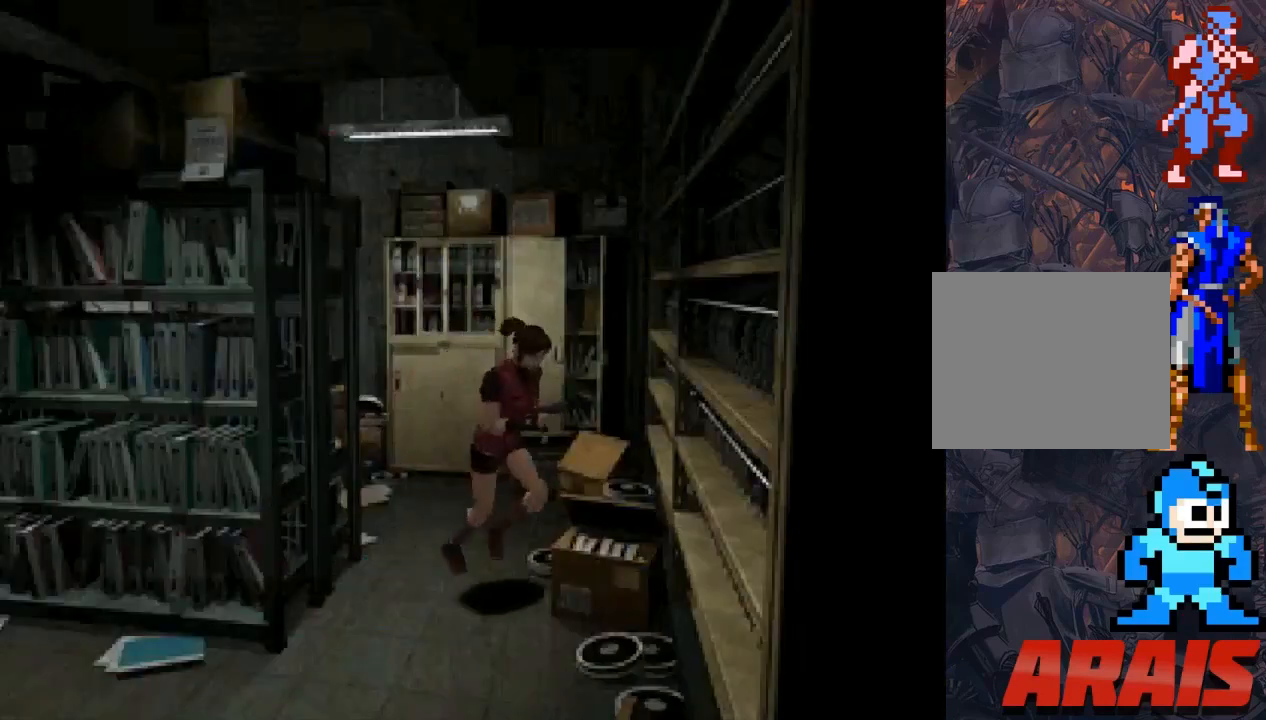
{"buttons": ["SQUARE", "DPAD_UP", "DPAD_RIGHT"], "events": []}
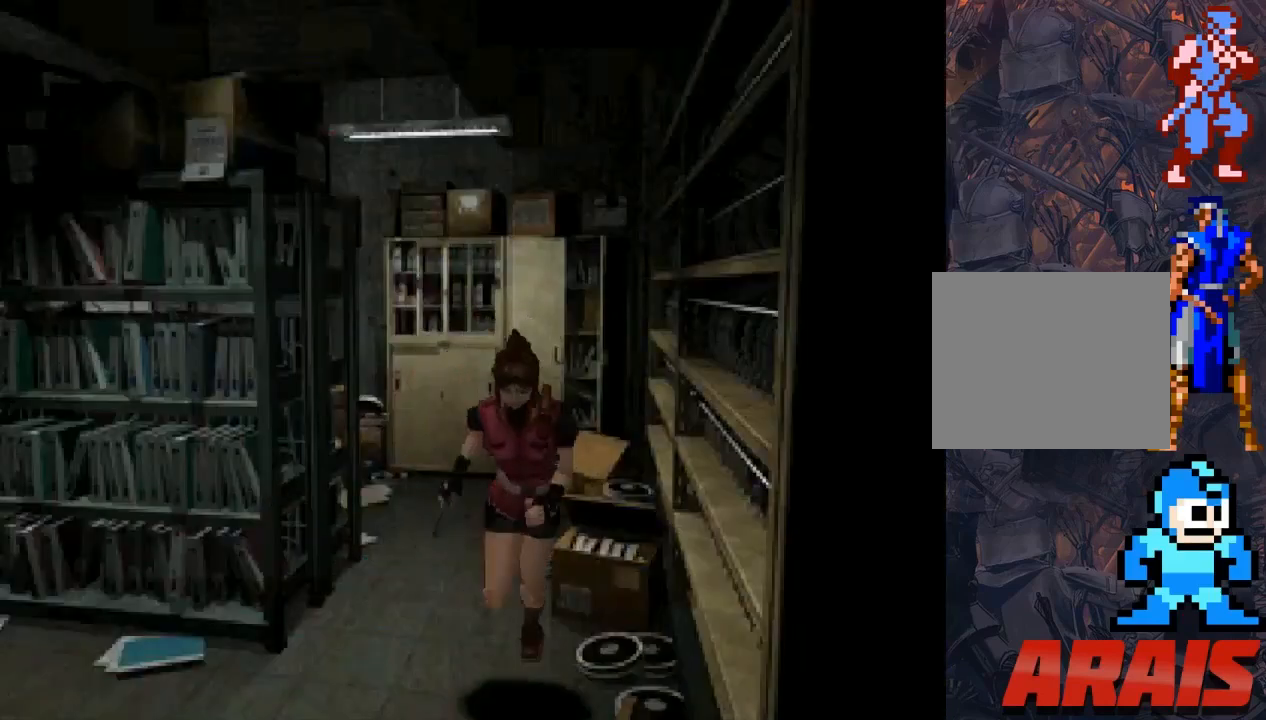
{"buttons": ["SQUARE", "DPAD_UP", "DPAD_RIGHT"], "events": []}
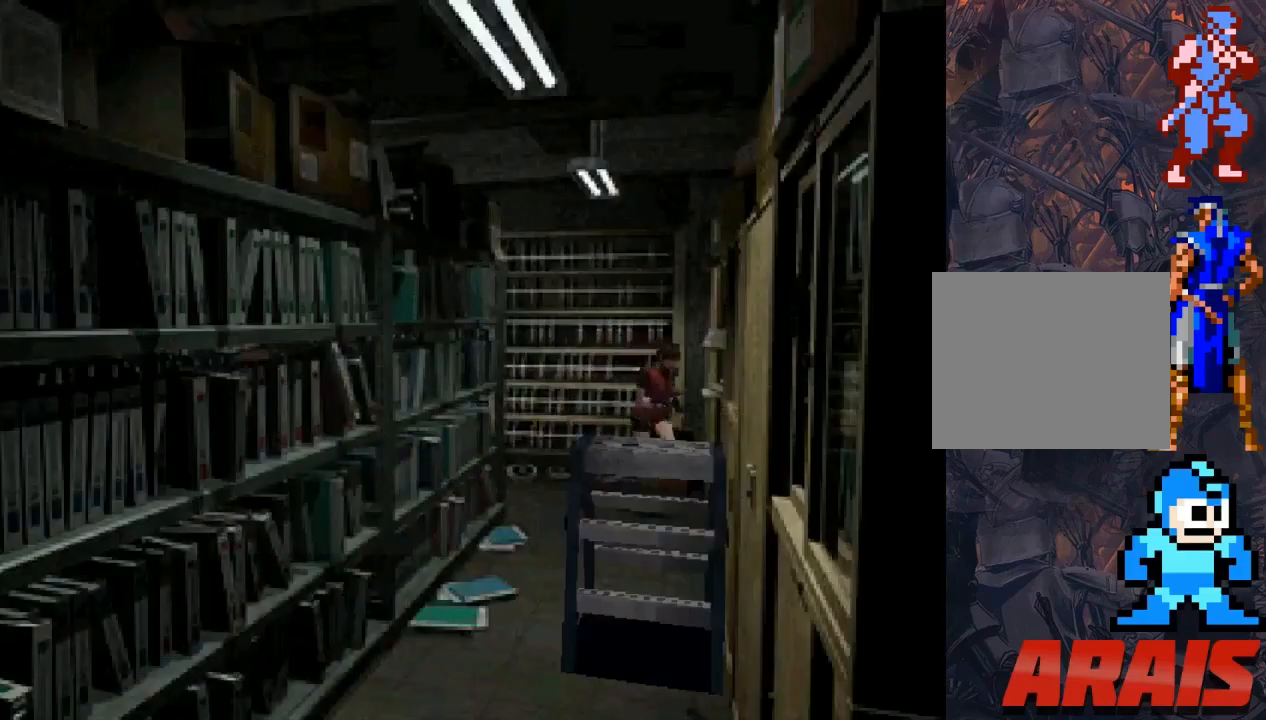
{"buttons": ["SQUARE", "DPAD_UP"], "events": [[33, "DPAD_RIGHT", "up"], [167, "DPAD_RIGHT", "down"], [433, "DPAD_RIGHT", "up"]]}
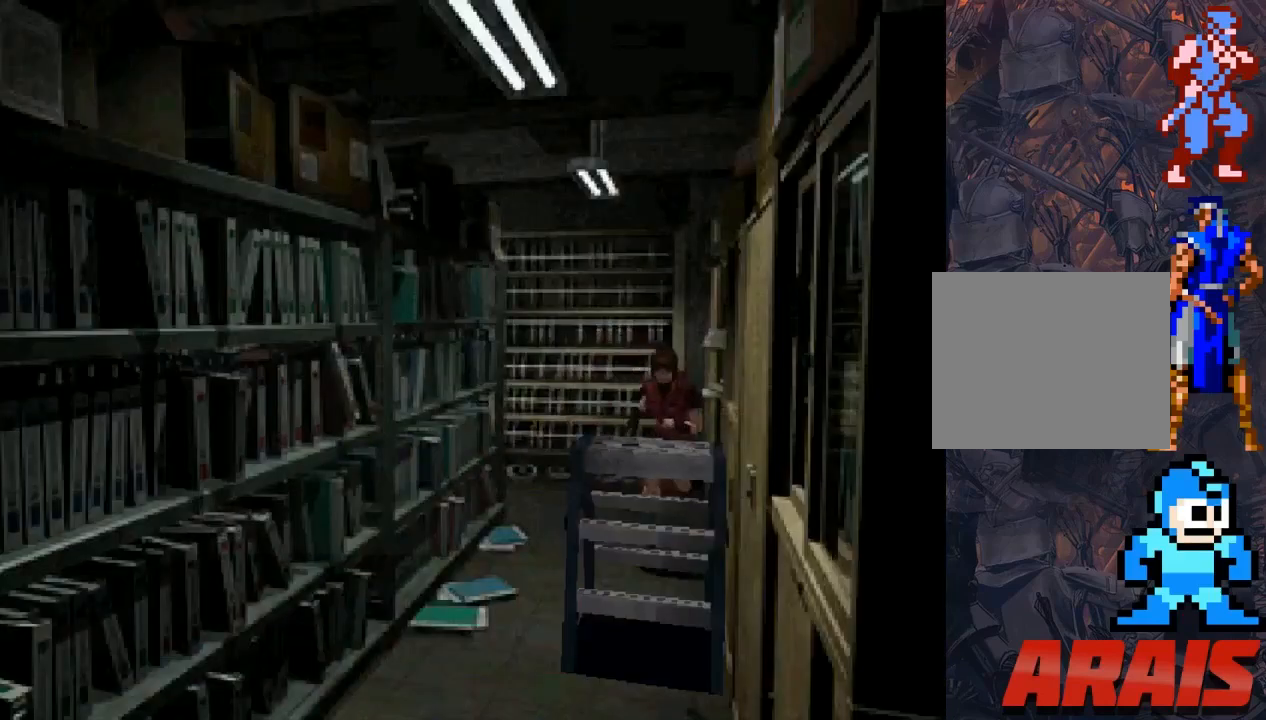
{"buttons": ["DPAD_UP", "DPAD_LEFT"], "events": [[367, "DPAD_LEFT", "down"], [500, "SQUARE", "up"]]}
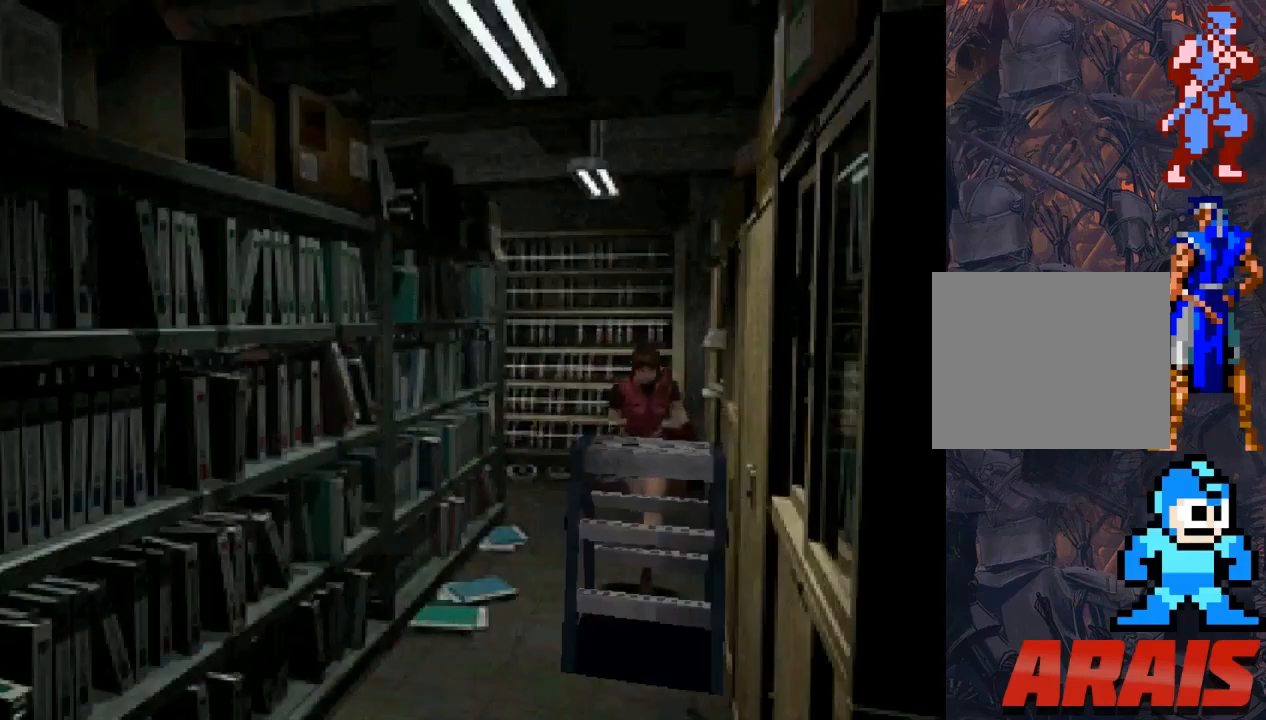
{"buttons": ["DPAD_UP"], "events": [[100, "DPAD_LEFT", "up"]]}
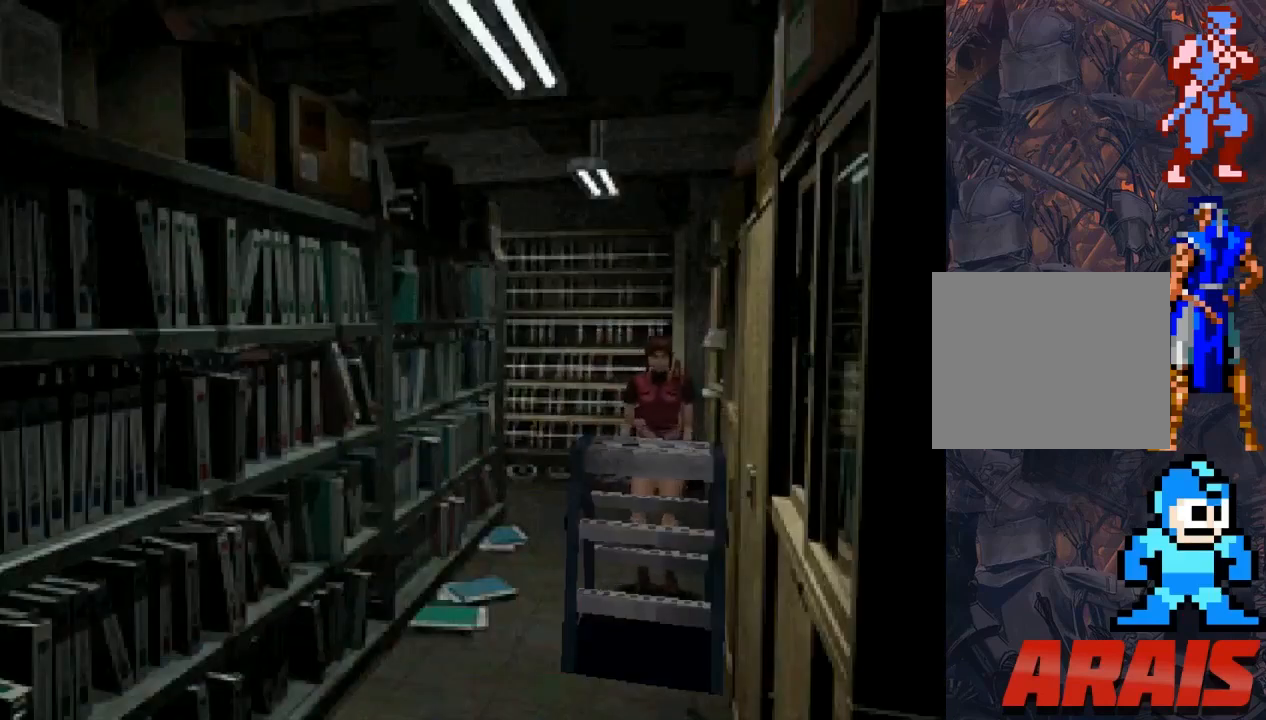
{"buttons": ["DPAD_UP"], "events": []}
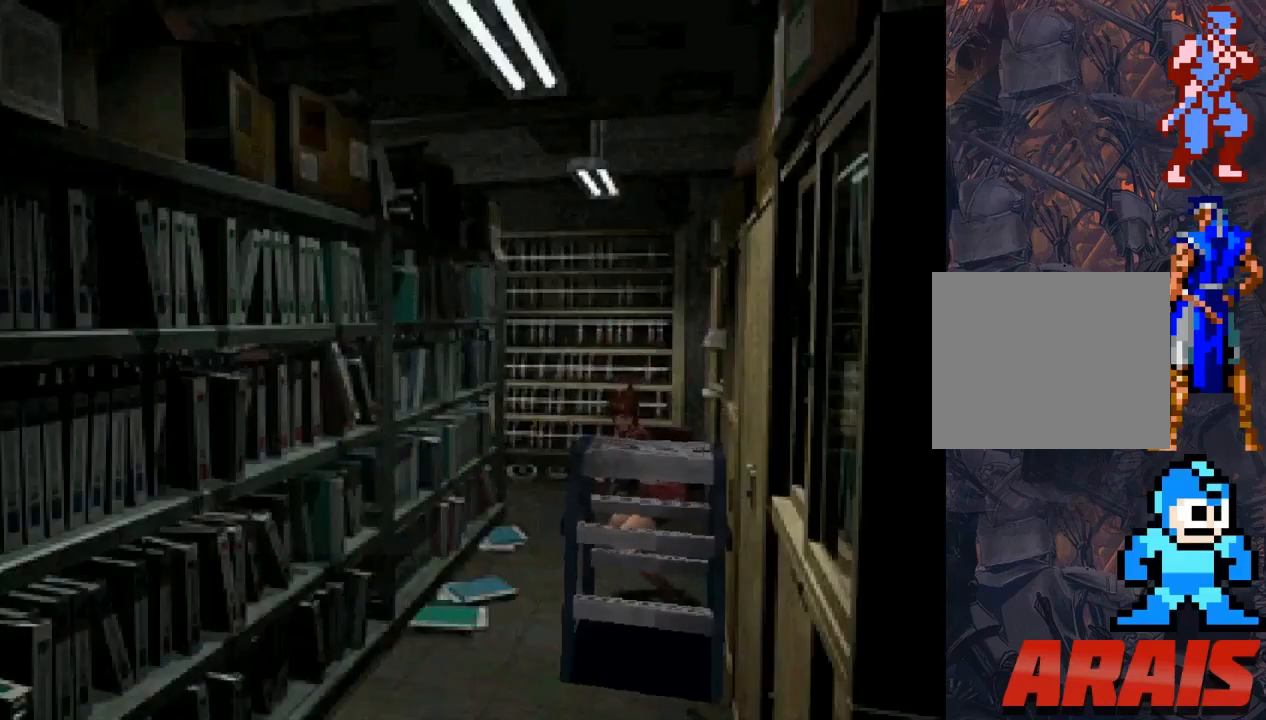
{"buttons": ["DPAD_UP"], "events": []}
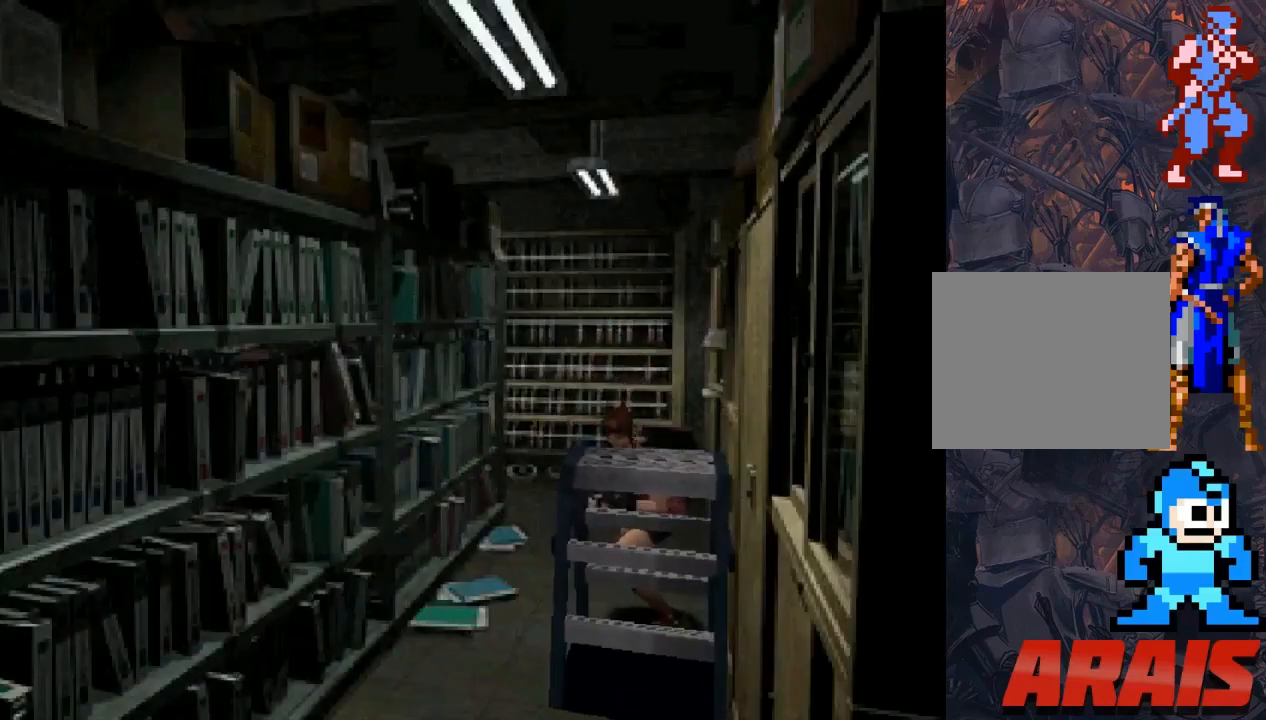
{"buttons": ["DPAD_UP"], "events": []}
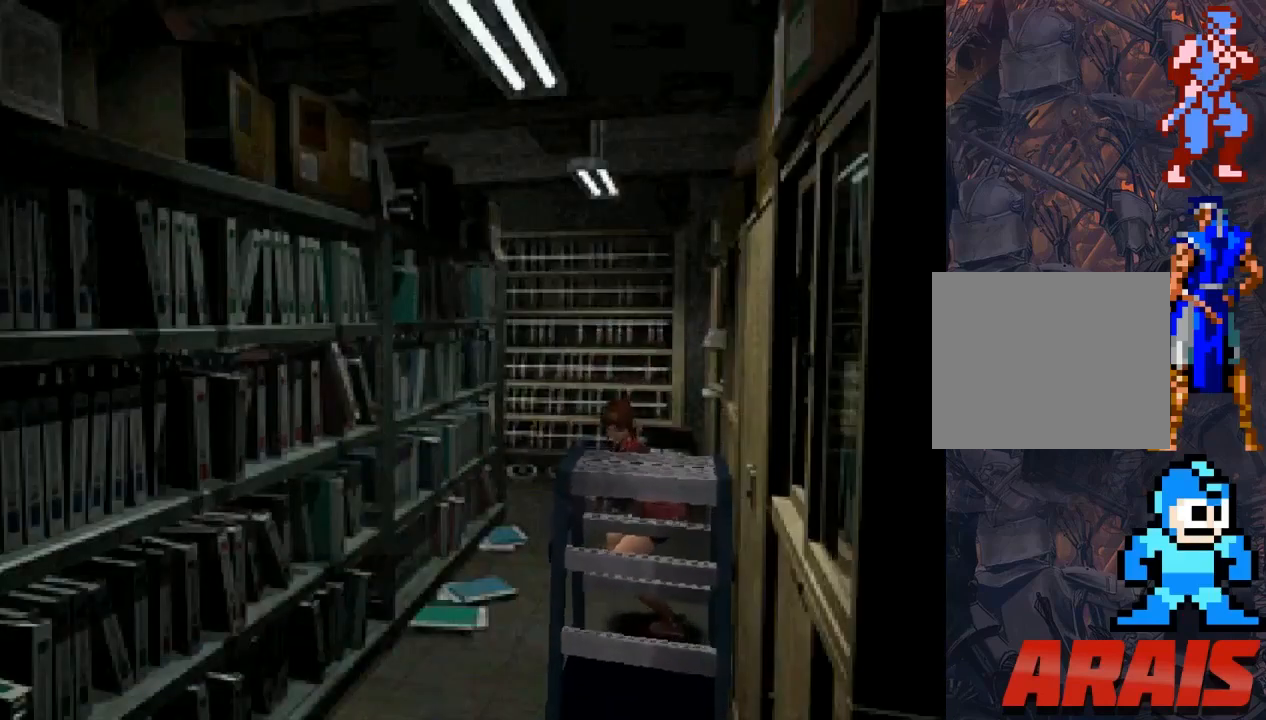
{"buttons": ["DPAD_UP"], "events": []}
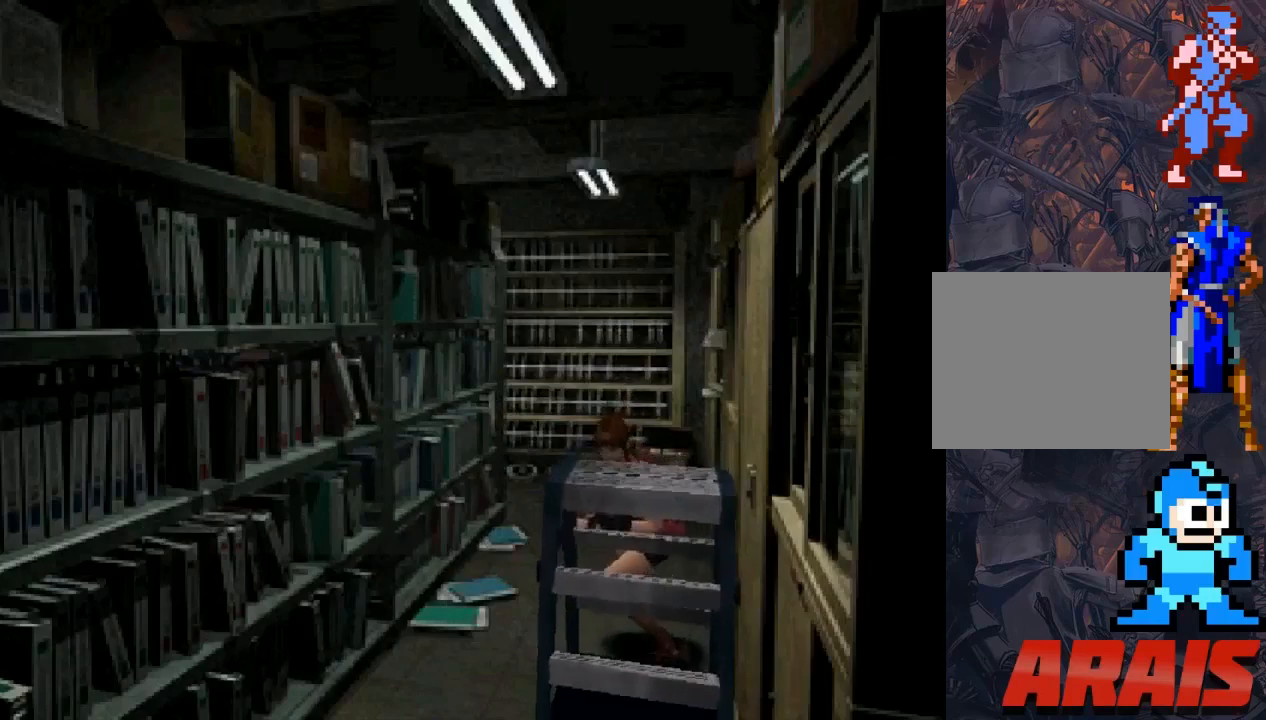
{"buttons": ["DPAD_UP"], "events": []}
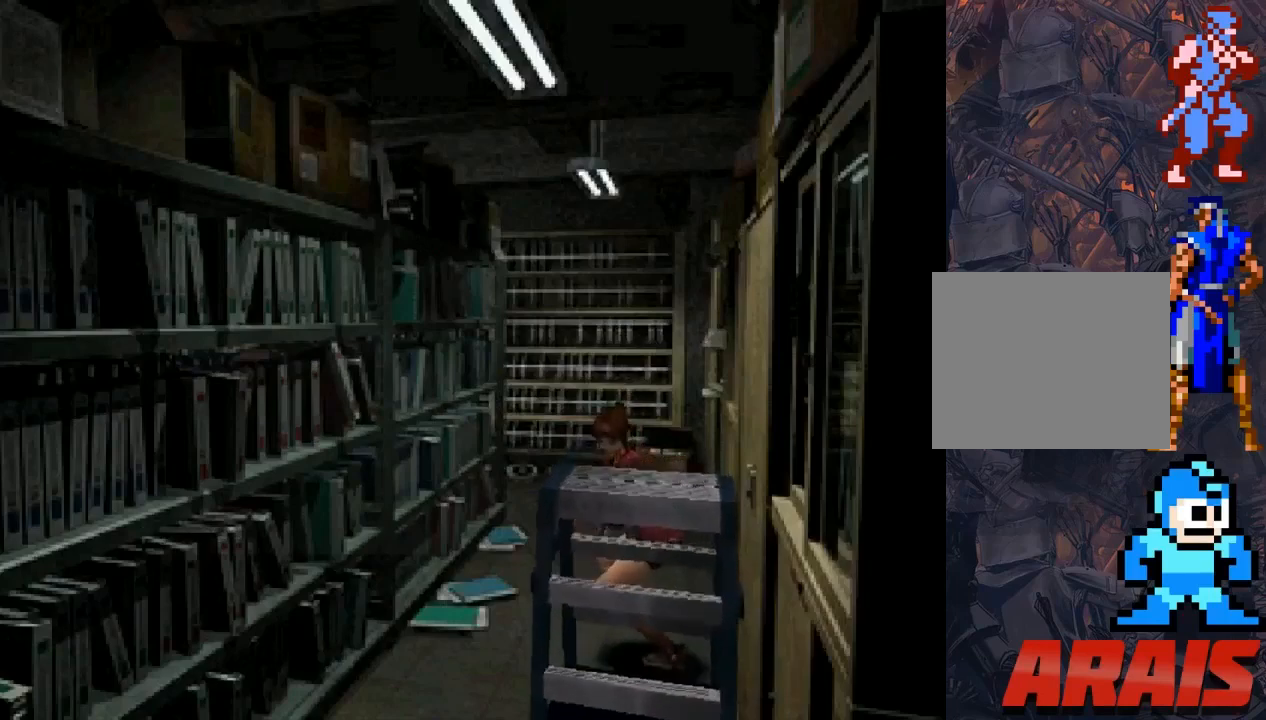
{"buttons": ["DPAD_UP"], "events": []}
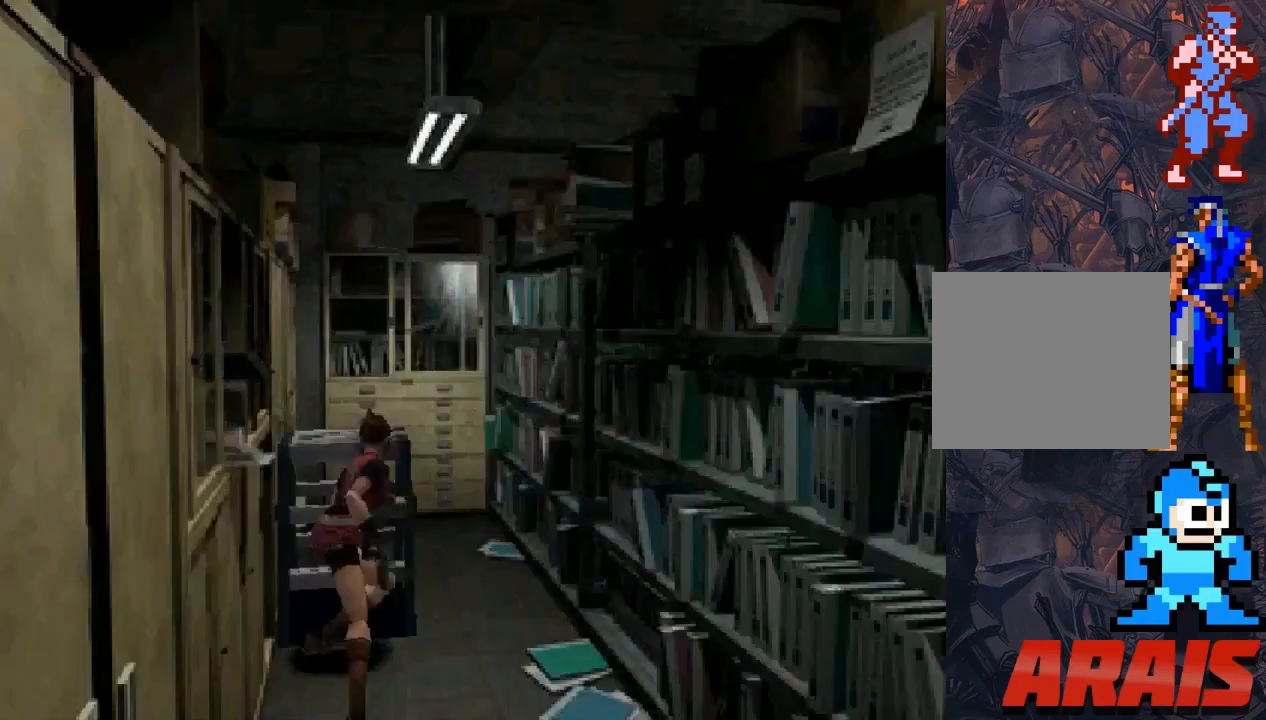
{"buttons": ["DPAD_UP"], "events": []}
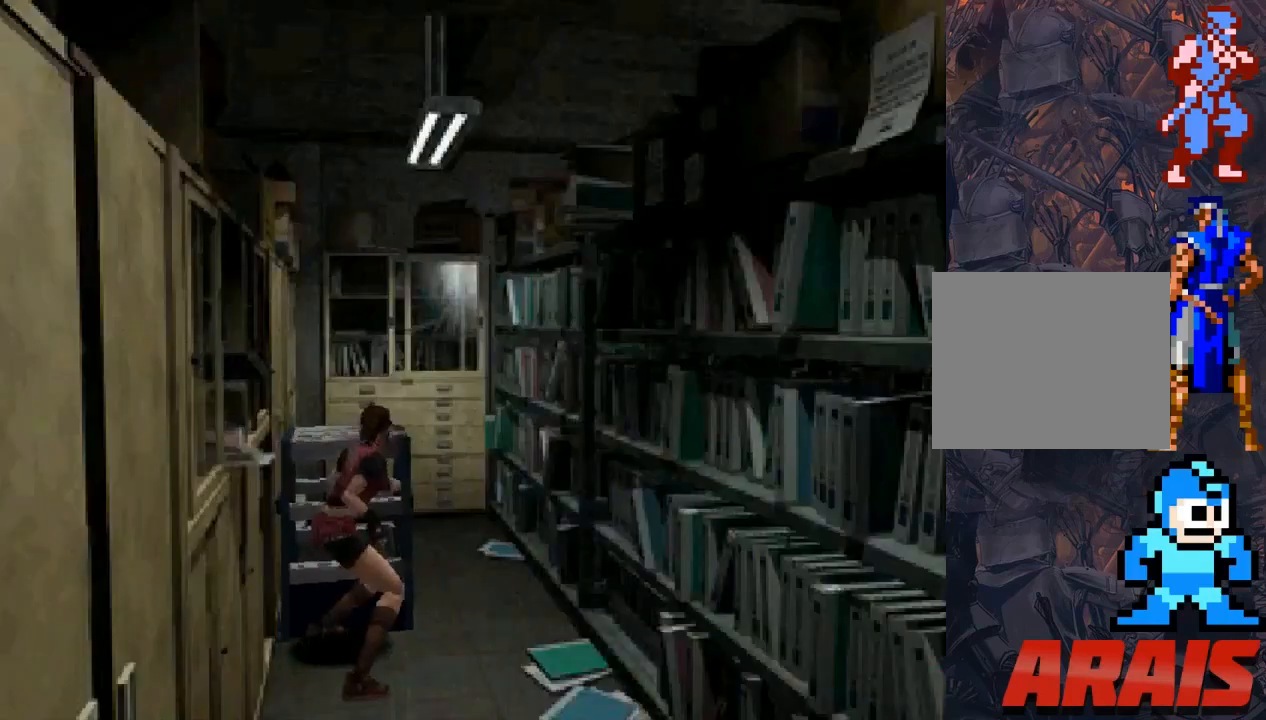
{"buttons": ["DPAD_UP"], "events": []}
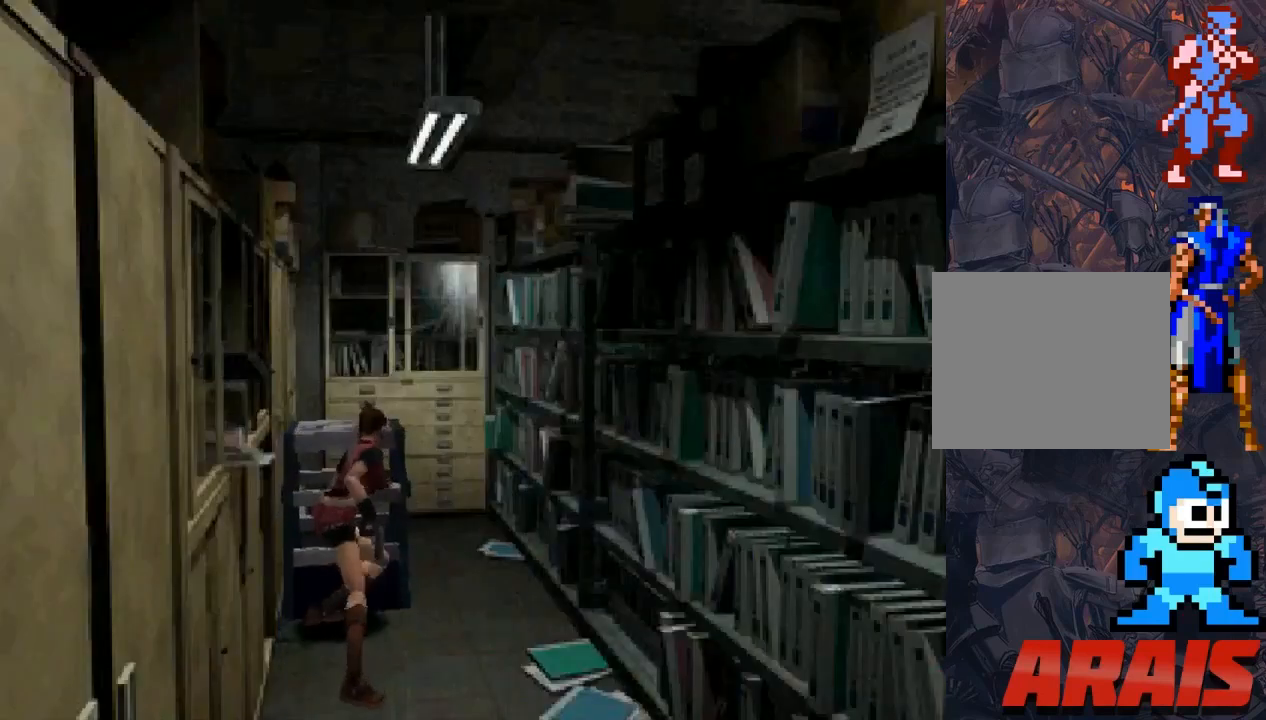
{"buttons": ["DPAD_UP"], "events": []}
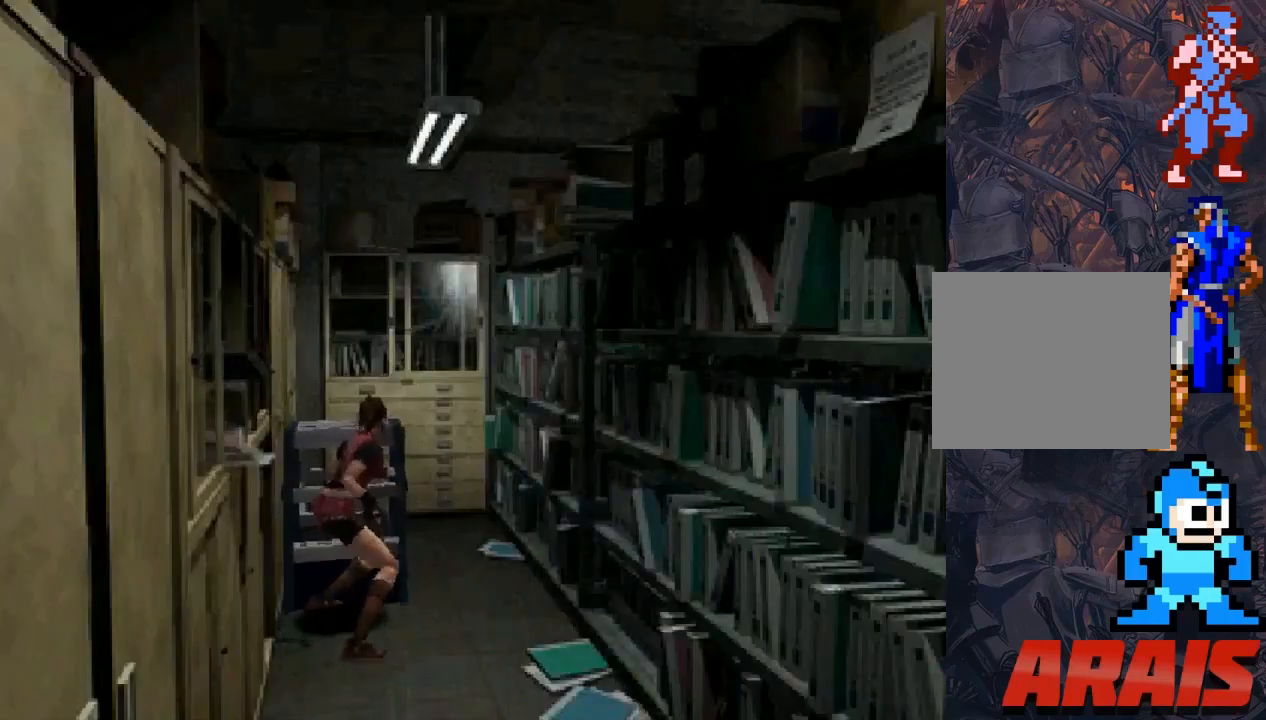
{"buttons": ["DPAD_UP"], "events": []}
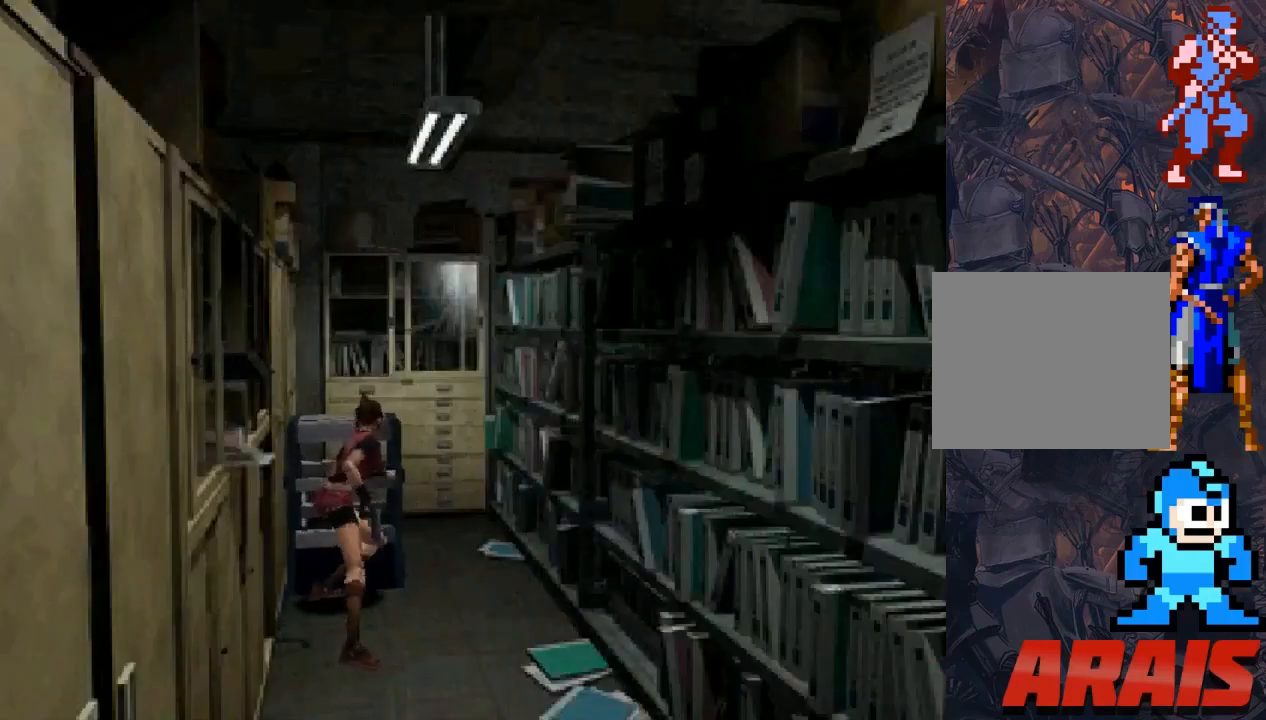
{"buttons": ["DPAD_UP"], "events": []}
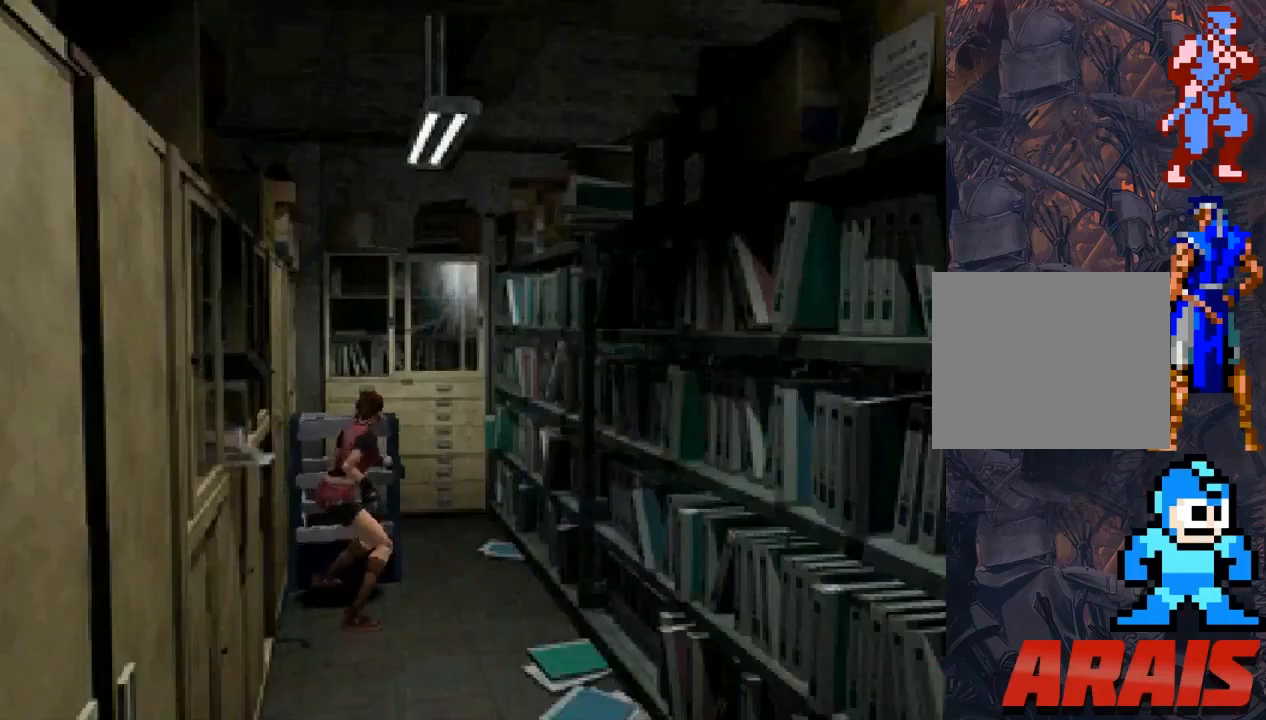
{"buttons": ["DPAD_UP"], "events": []}
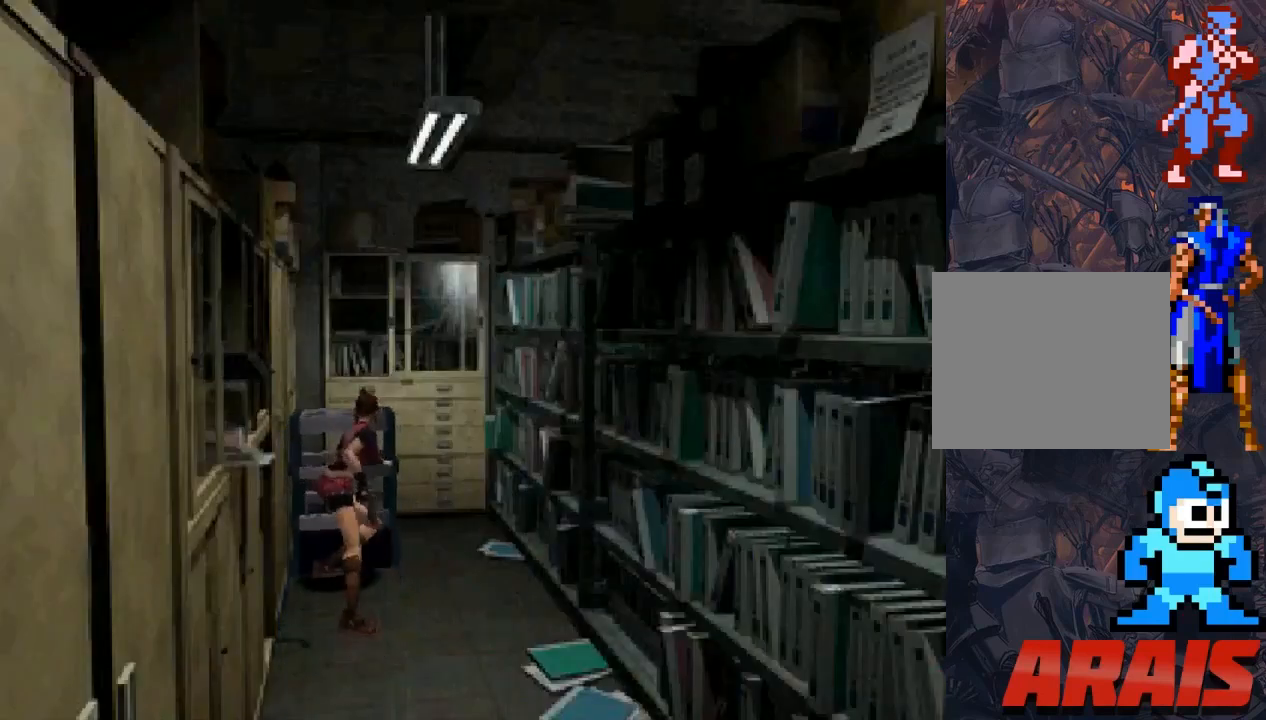
{"buttons": ["DPAD_UP"], "events": []}
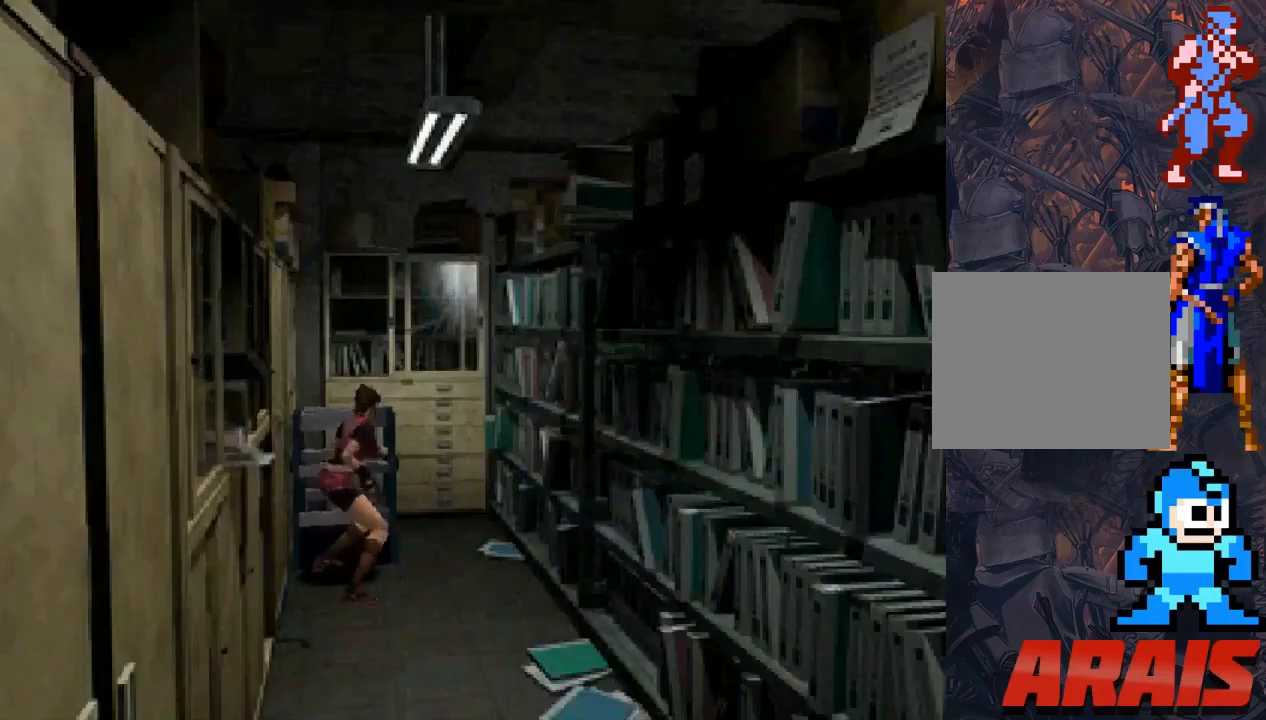
{"buttons": ["DPAD_UP"], "events": []}
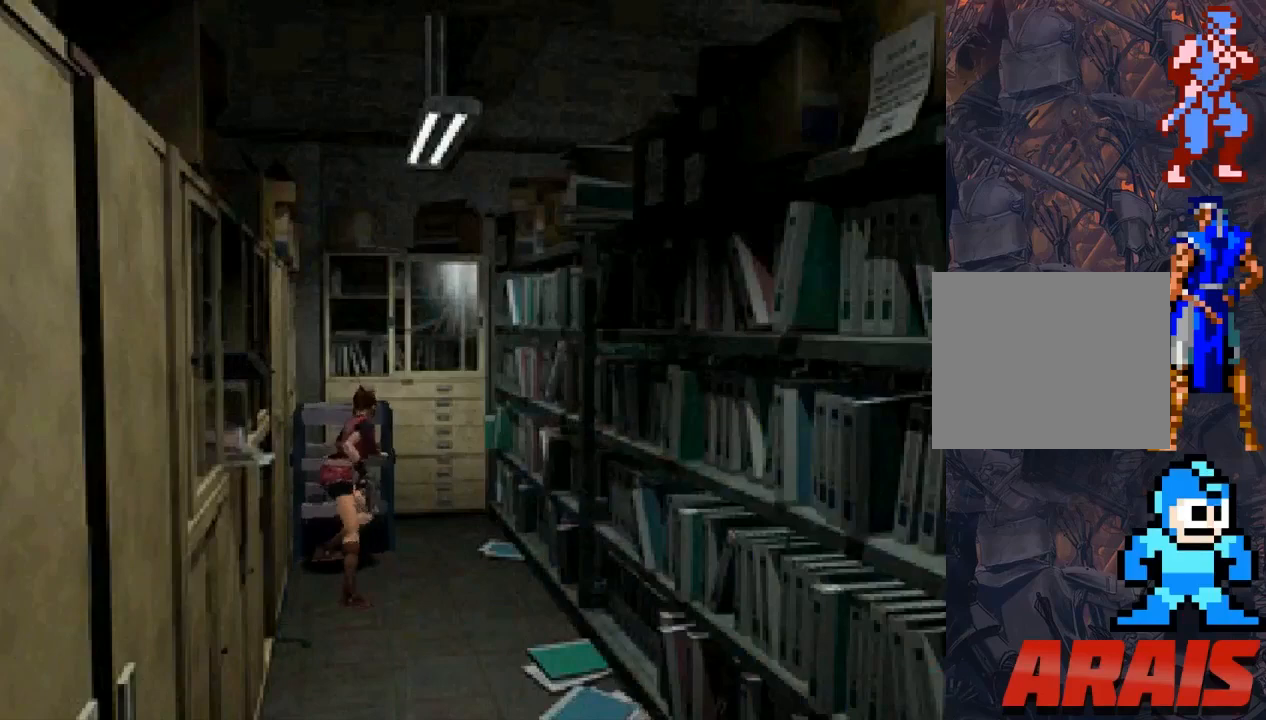
{"buttons": ["CROSS", "DPAD_UP"], "events": [[467, "CROSS", "down"]]}
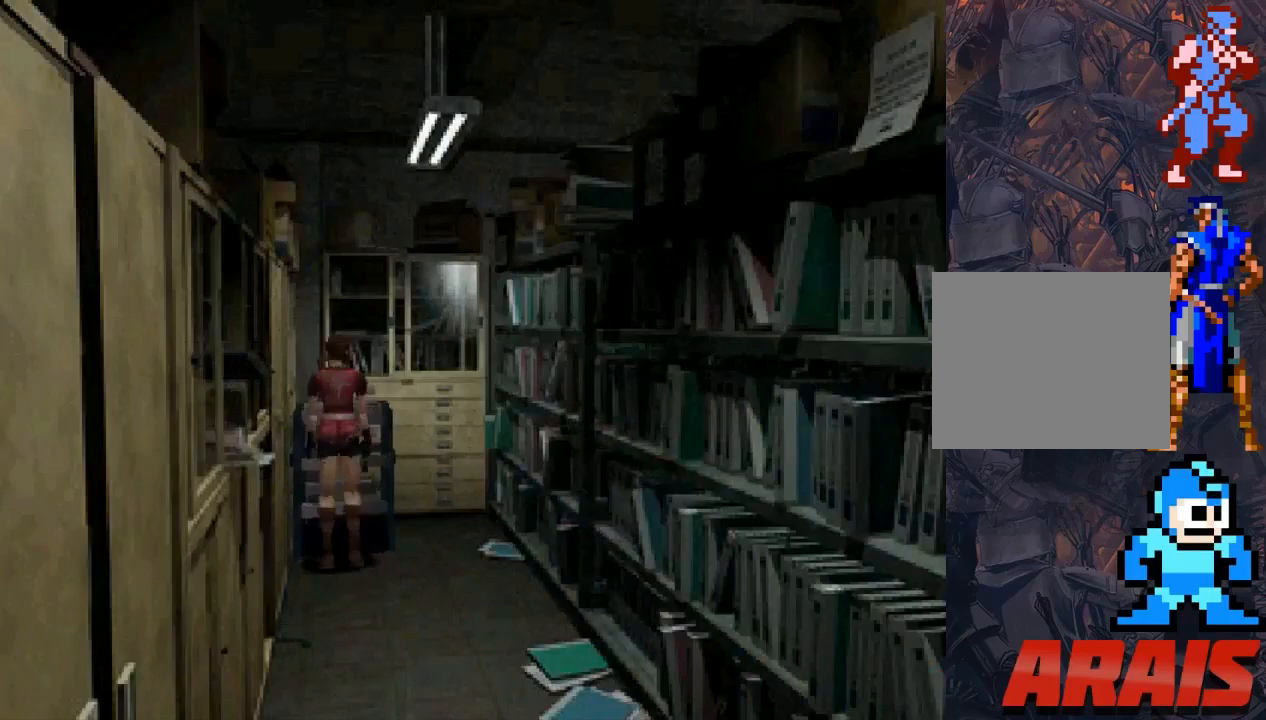
{"buttons": ["CROSS", "DPAD_UP"], "events": [[67, "CROSS", "up"], [133, "CROSS", "down"], [233, "CROSS", "up"], [333, "CROSS", "down"], [433, "CROSS", "up"], [500, "CROSS", "down"]]}
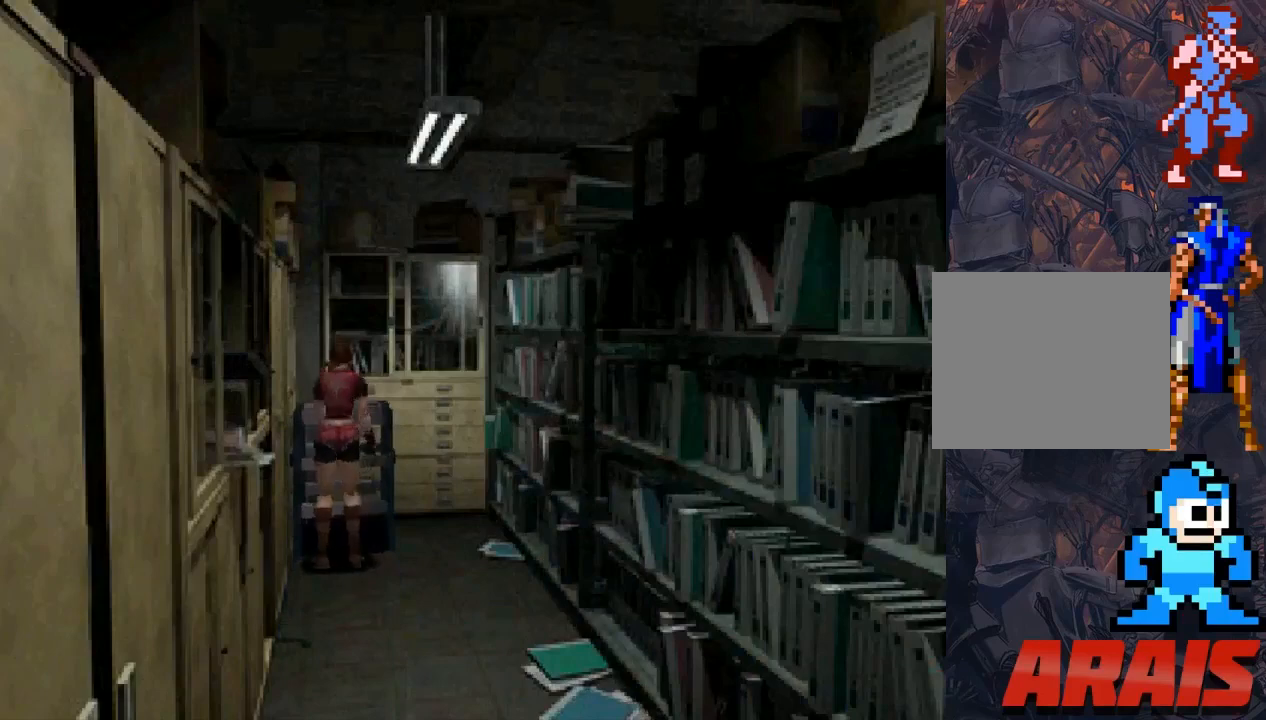
{"buttons": ["SQUARE", "DPAD_UP"], "events": [[133, "CROSS", "up"], [500, "SQUARE", "down"]]}
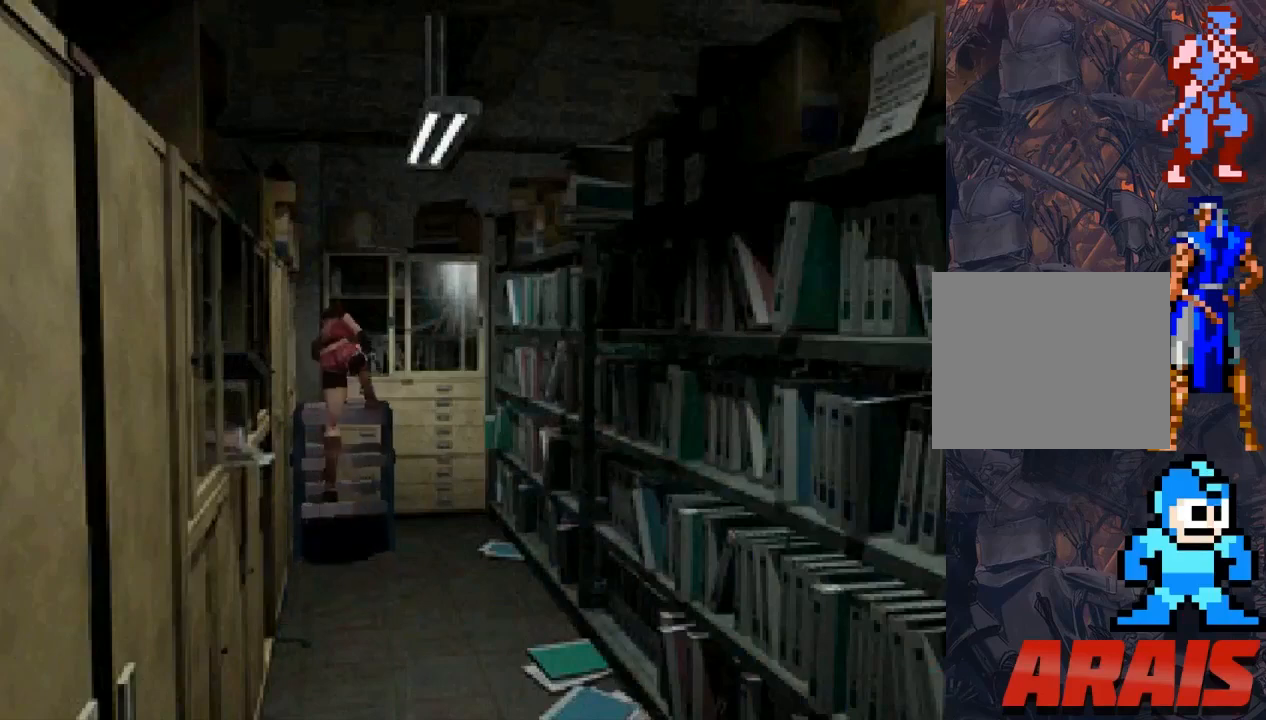
{"buttons": ["SQUARE", "DPAD_UP"], "events": []}